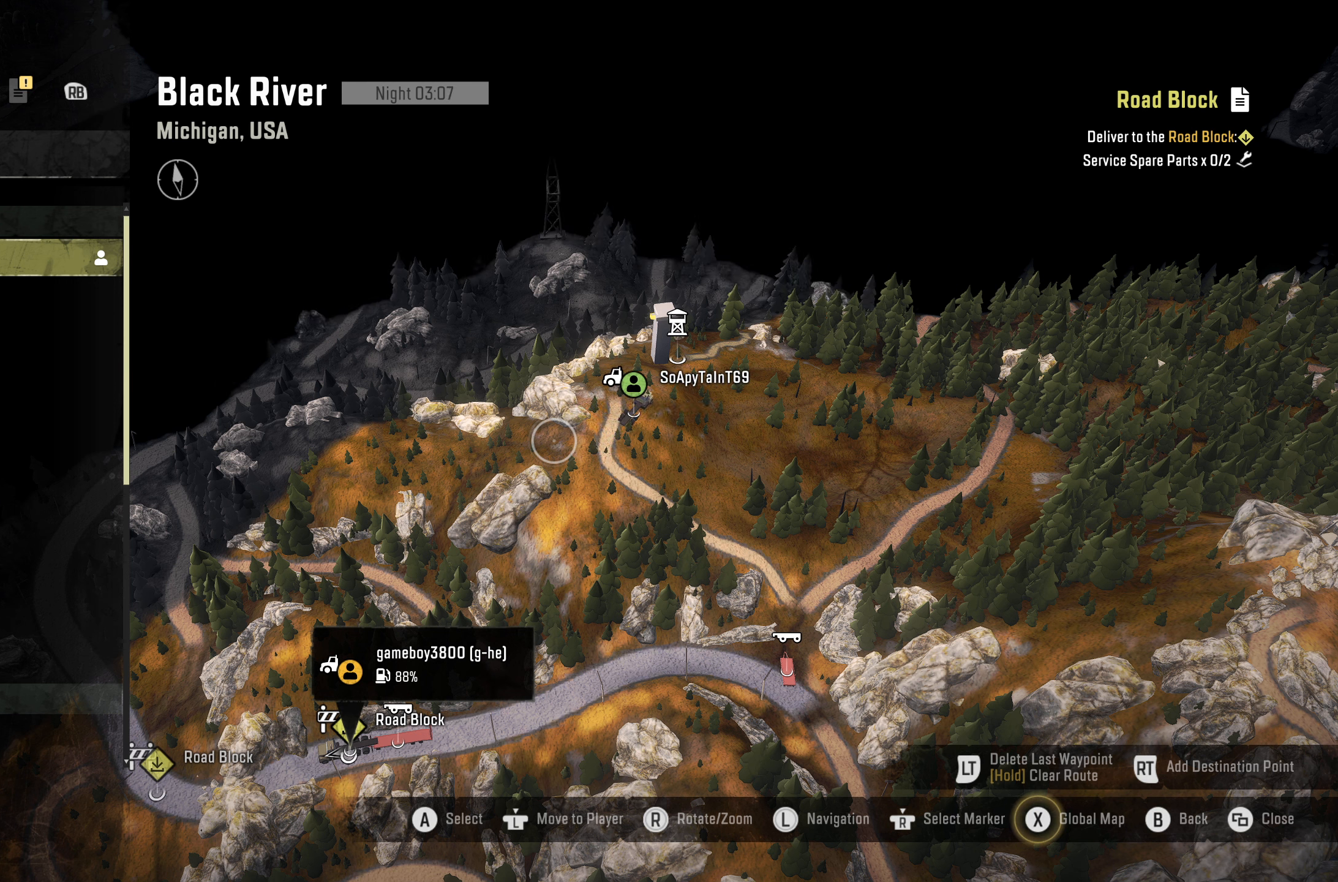
Gameplay with a controller (Xbox layout); each line is a JSON object with the inputs held at the frame after it. "events" lists button and stick changes between this image and that frame as [ms after this image, input, new state], when the widget could be followed in between.
{"buttons": [], "left_stick": "center", "right_stick": "center", "events": [[384, "X", "down"], [467, "X", "up"]]}
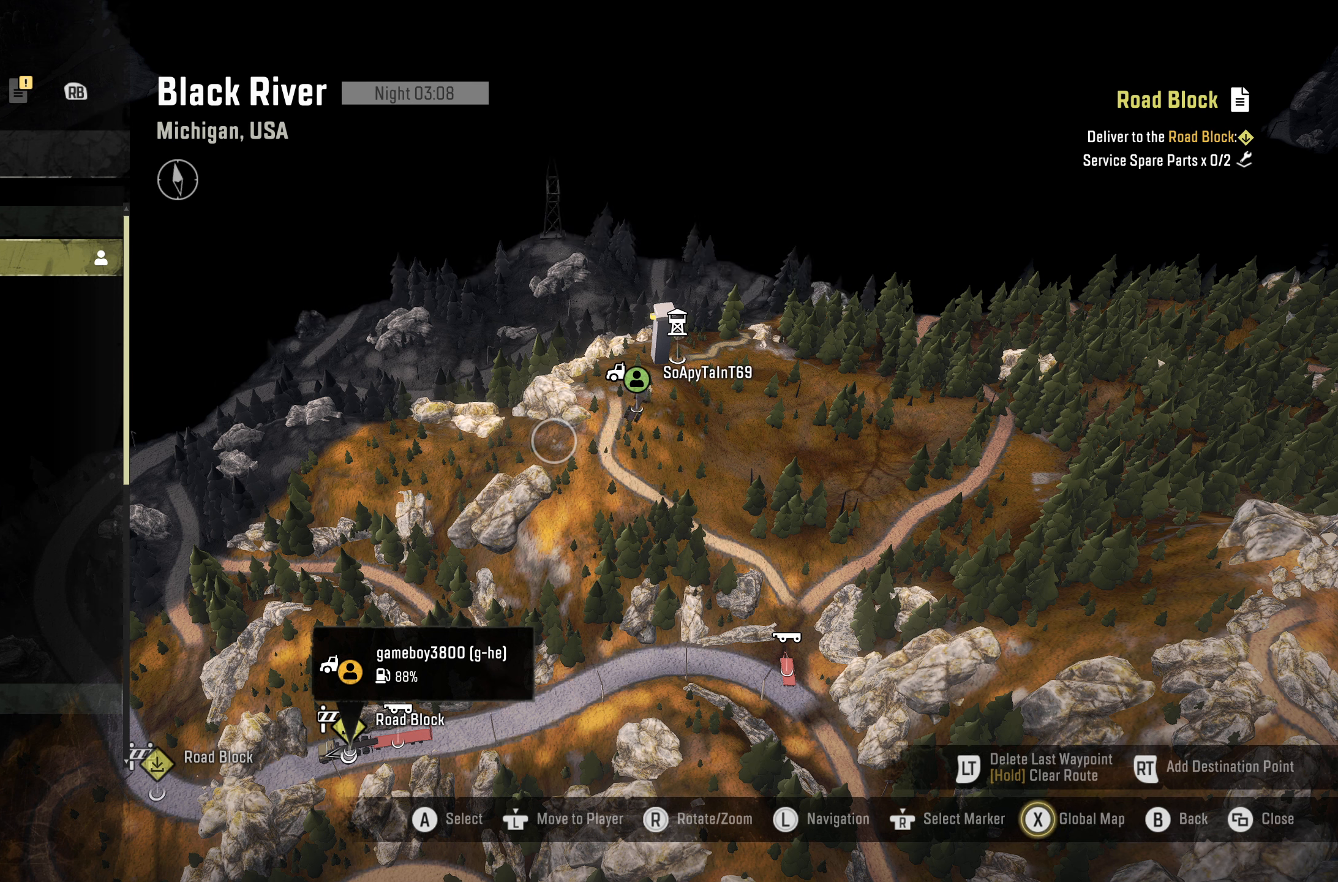
{"buttons": [], "left_stick": "center", "right_stick": "center", "events": [[84, "L2", "down"], [117, "L2", "up"]]}
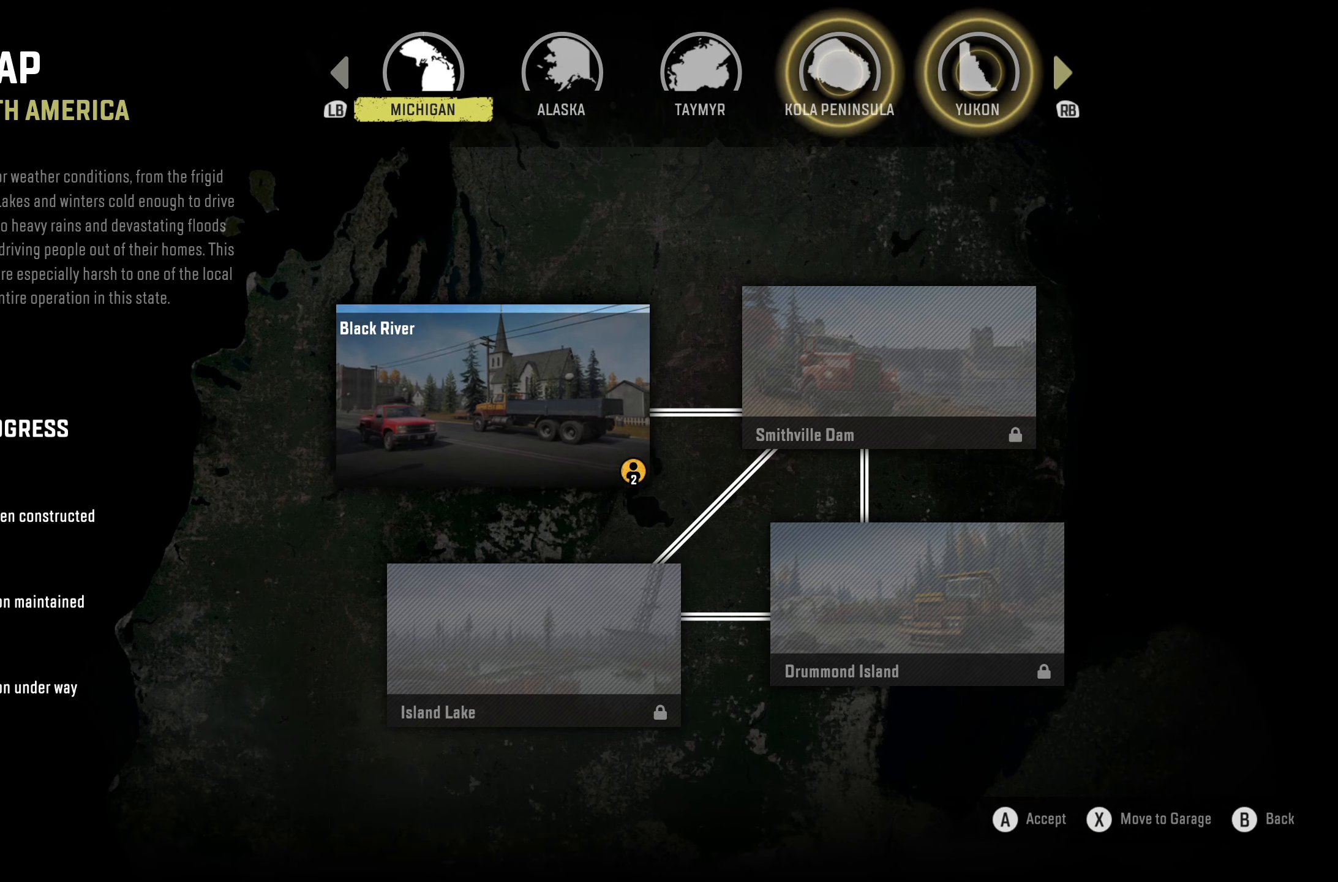
{"buttons": [], "left_stick": "center", "right_stick": "center", "events": [[217, "R1", "down"], [250, "R1", "up"], [367, "R1", "down"], [434, "R1", "up"]]}
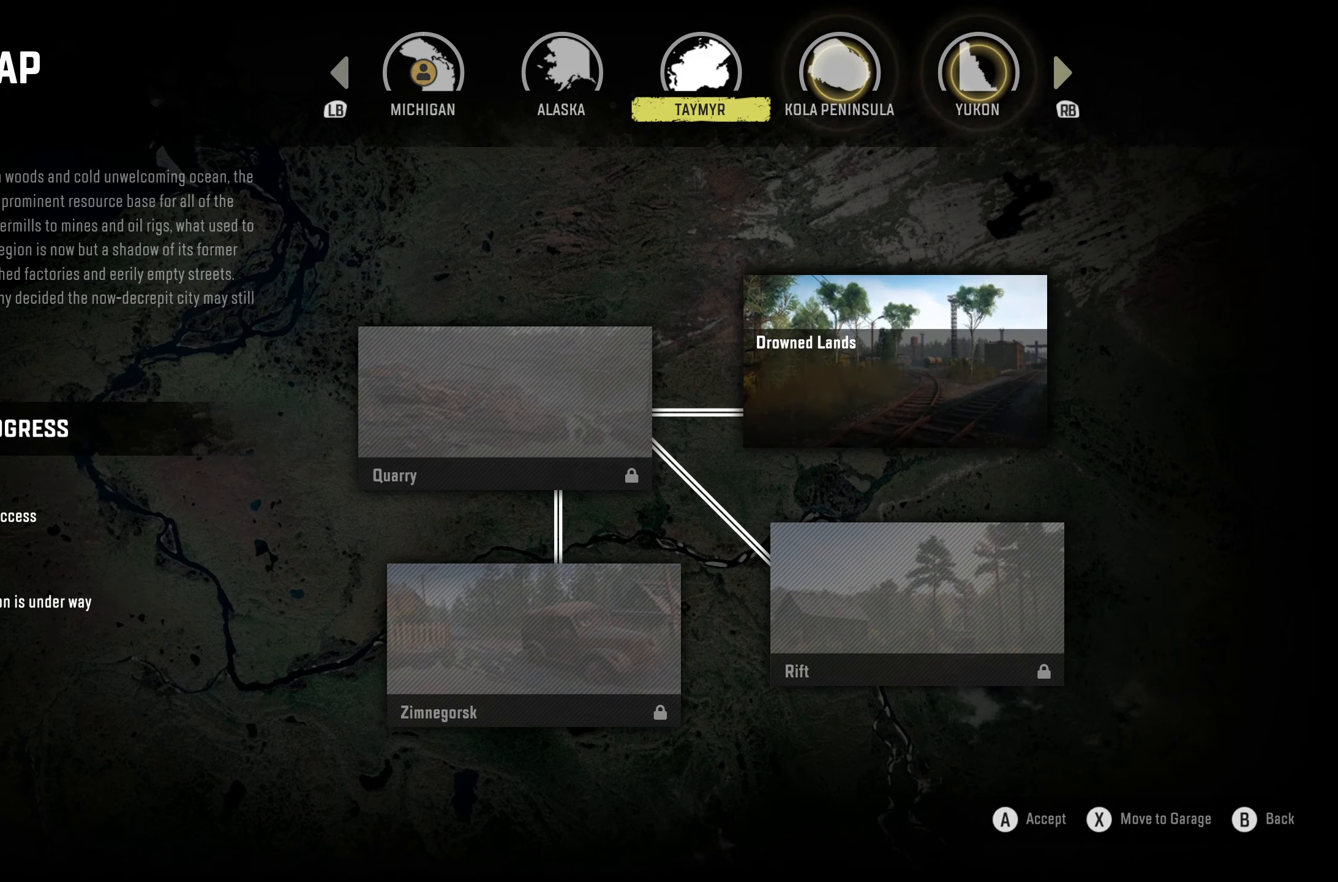
{"buttons": [], "left_stick": "center", "right_stick": "center", "events": [[50, "R1", "down"], [116, "R1", "up"], [216, "R1", "down"], [300, "R1", "up"], [400, "R1", "down"], [483, "R1", "up"]]}
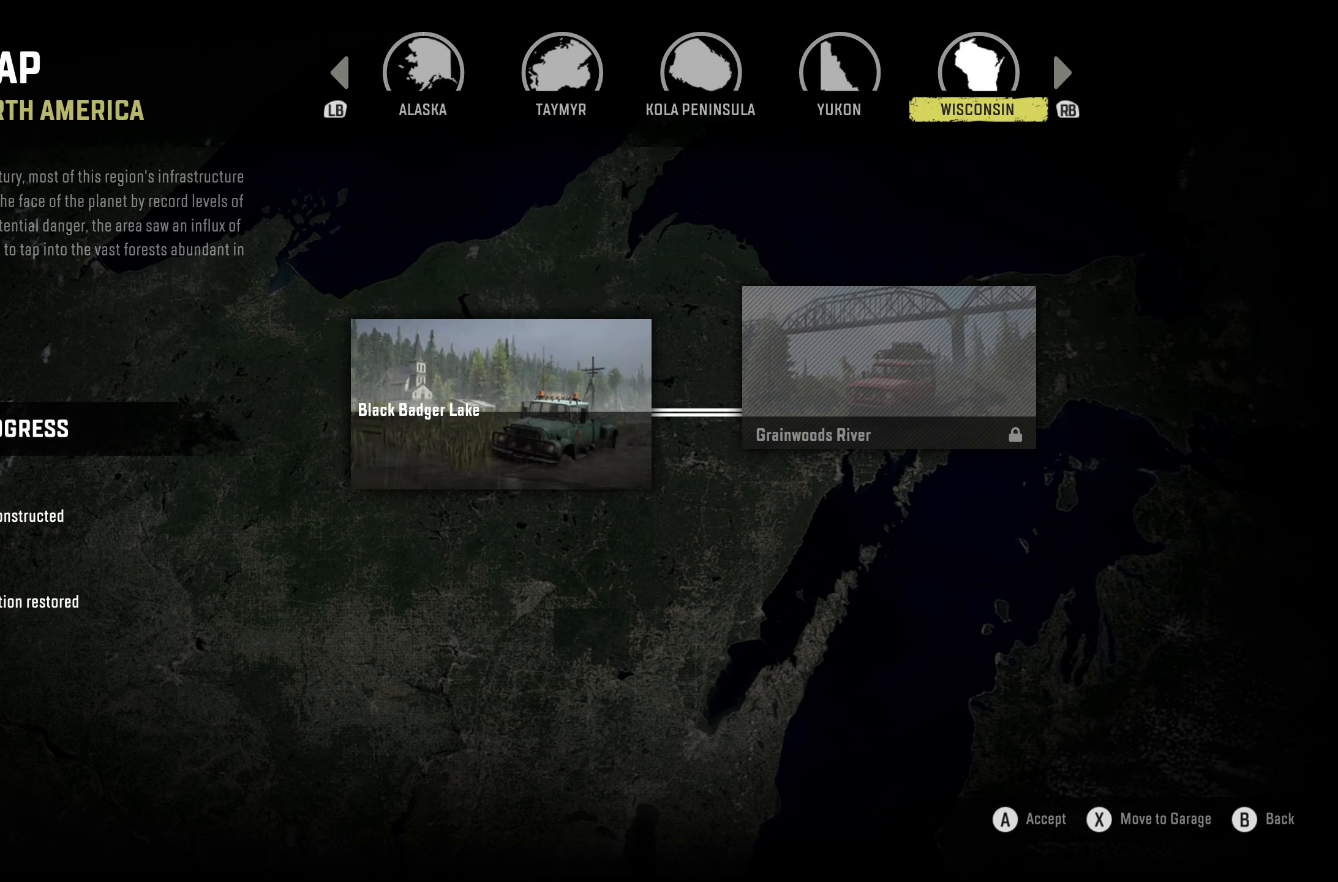
{"buttons": ["R1"], "left_stick": "center", "right_stick": "center", "events": [[83, "R1", "down"], [166, "R1", "up"], [266, "R1", "down"], [350, "R1", "up"], [450, "R1", "down"]]}
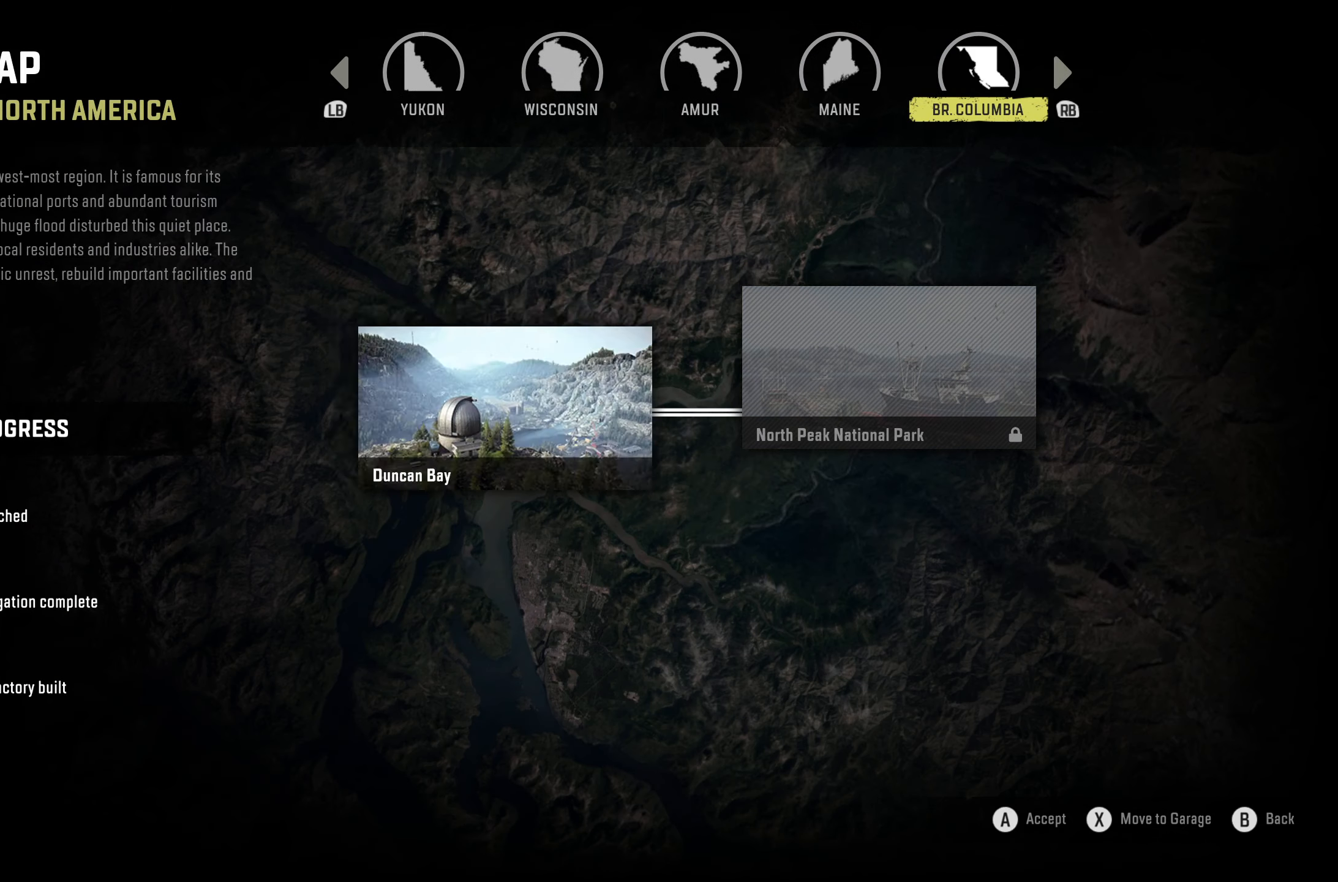
{"buttons": [], "left_stick": "center", "right_stick": "center", "events": [[50, "R1", "up"], [133, "R1", "down"], [233, "R1", "up"], [333, "R1", "down"], [416, "R1", "up"]]}
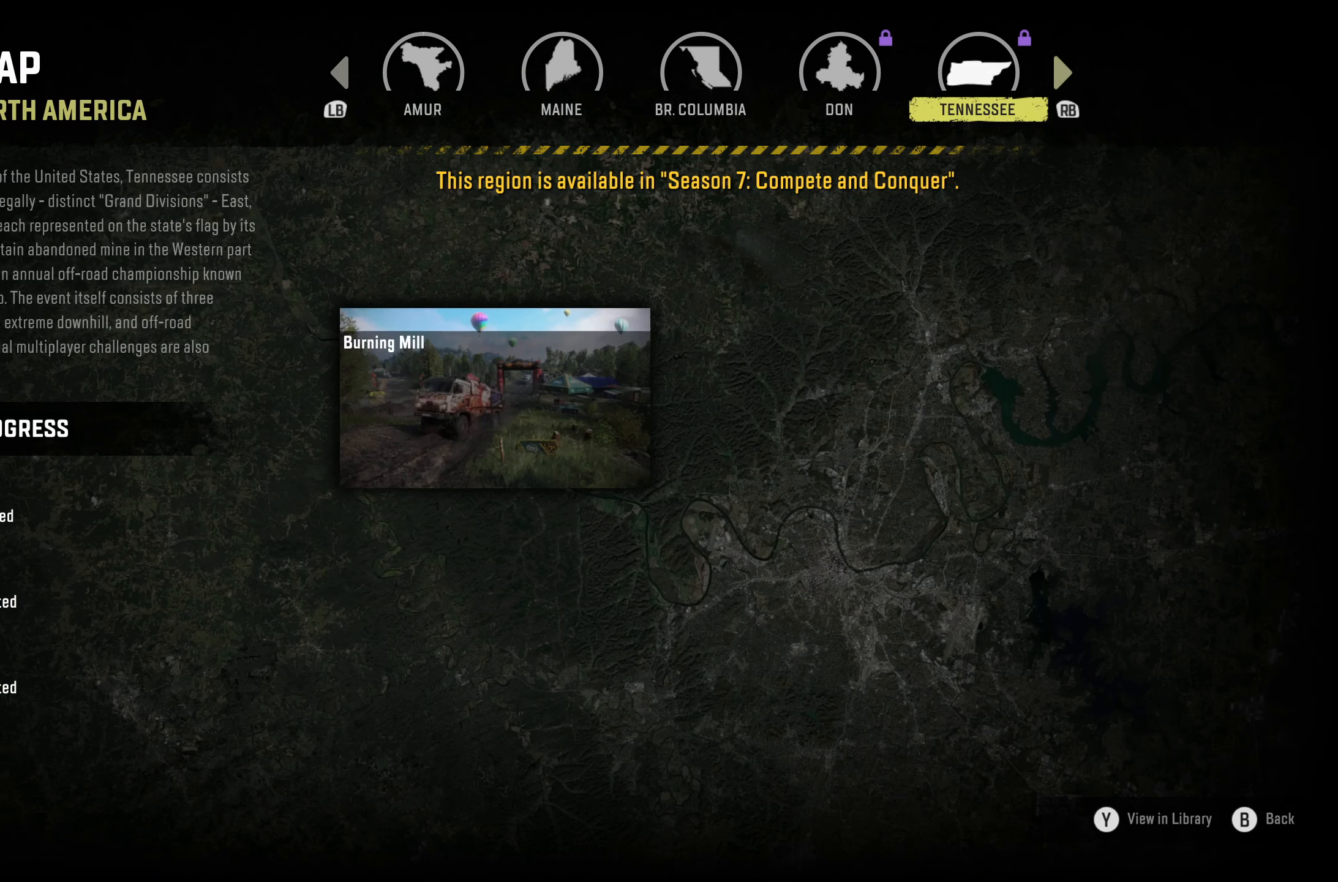
{"buttons": [], "left_stick": "center", "right_stick": "center", "events": [[166, "R1", "down"], [266, "R1", "up"], [416, "R1", "down"], [500, "R1", "up"]]}
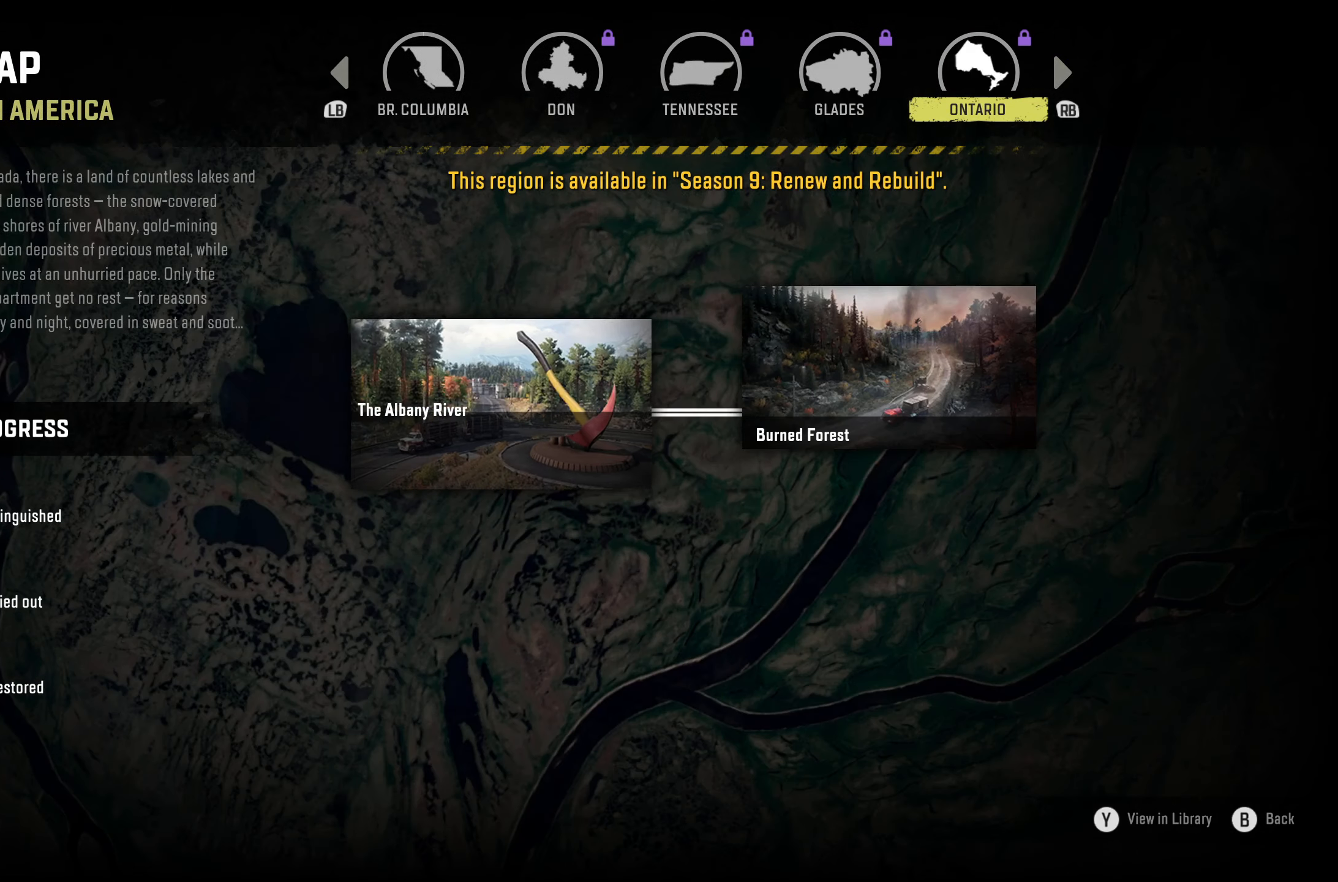
{"buttons": [], "left_stick": "center", "right_stick": "center", "events": [[216, "R1", "down"], [300, "R1", "up"]]}
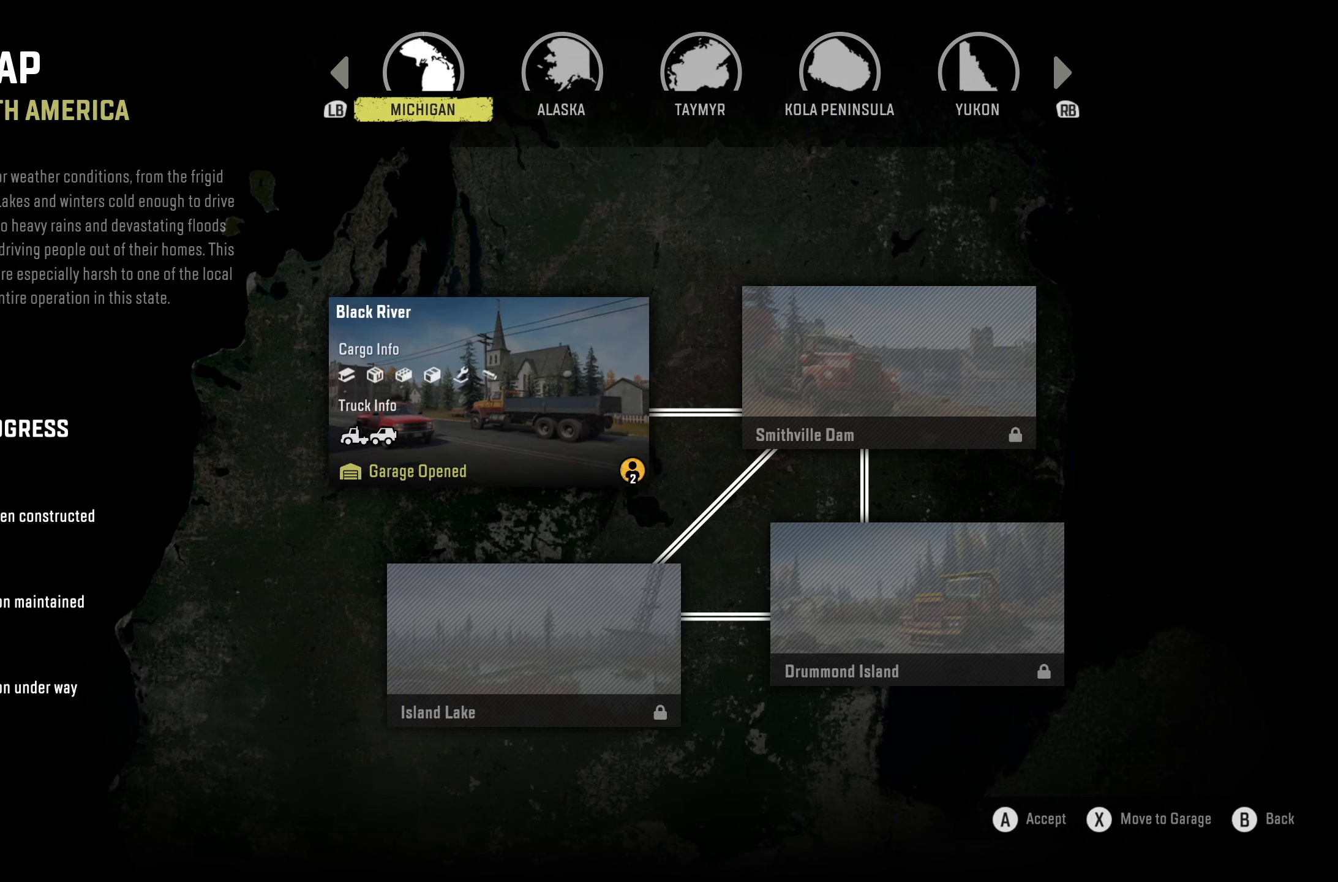
{"buttons": [], "left_stick": "center", "right_stick": "center", "events": []}
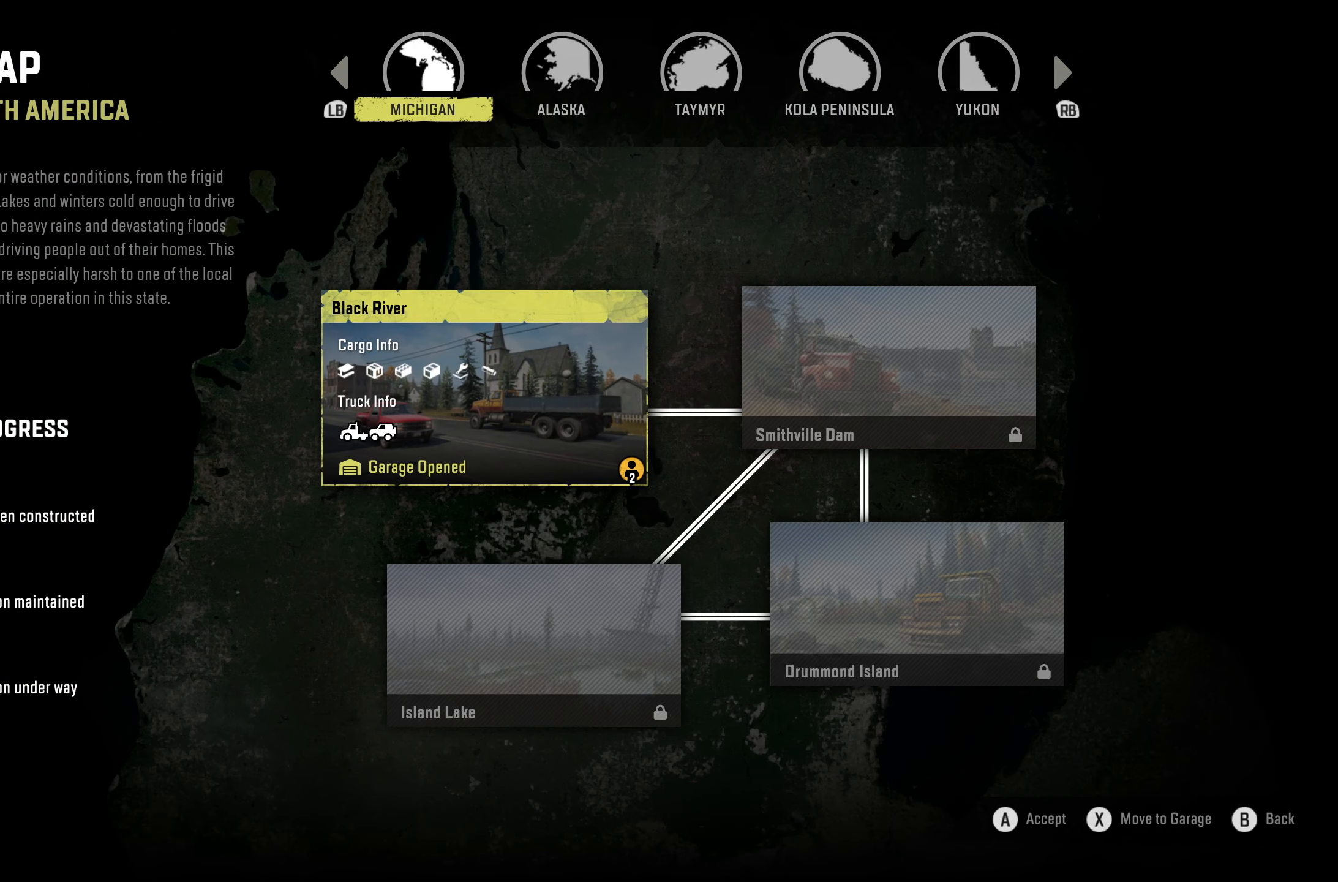
{"buttons": [], "left_stick": "center", "right_stick": "center", "events": [[300, "B", "down"], [400, "B", "up"]]}
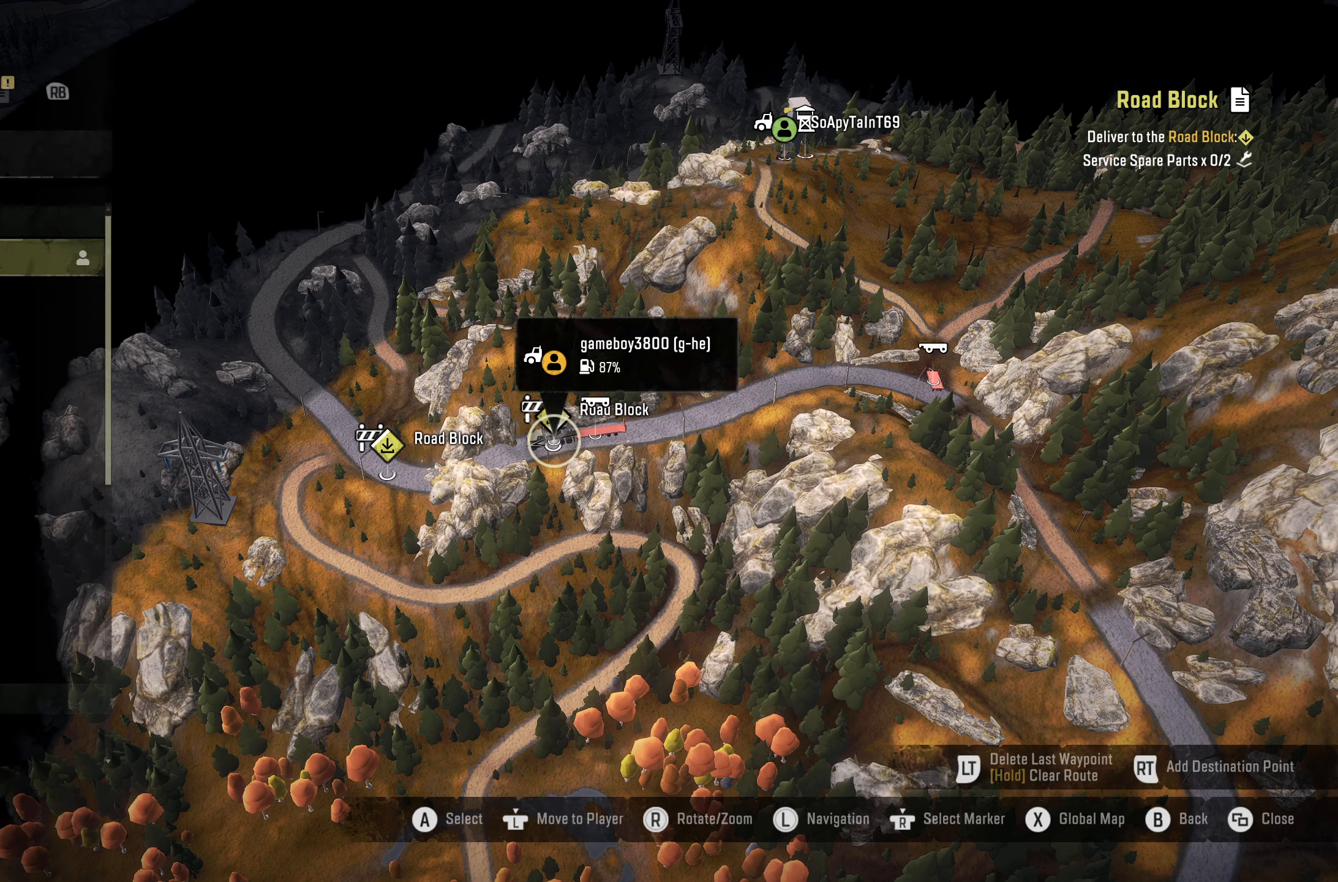
{"buttons": [], "left_stick": "center", "right_stick": "center", "events": []}
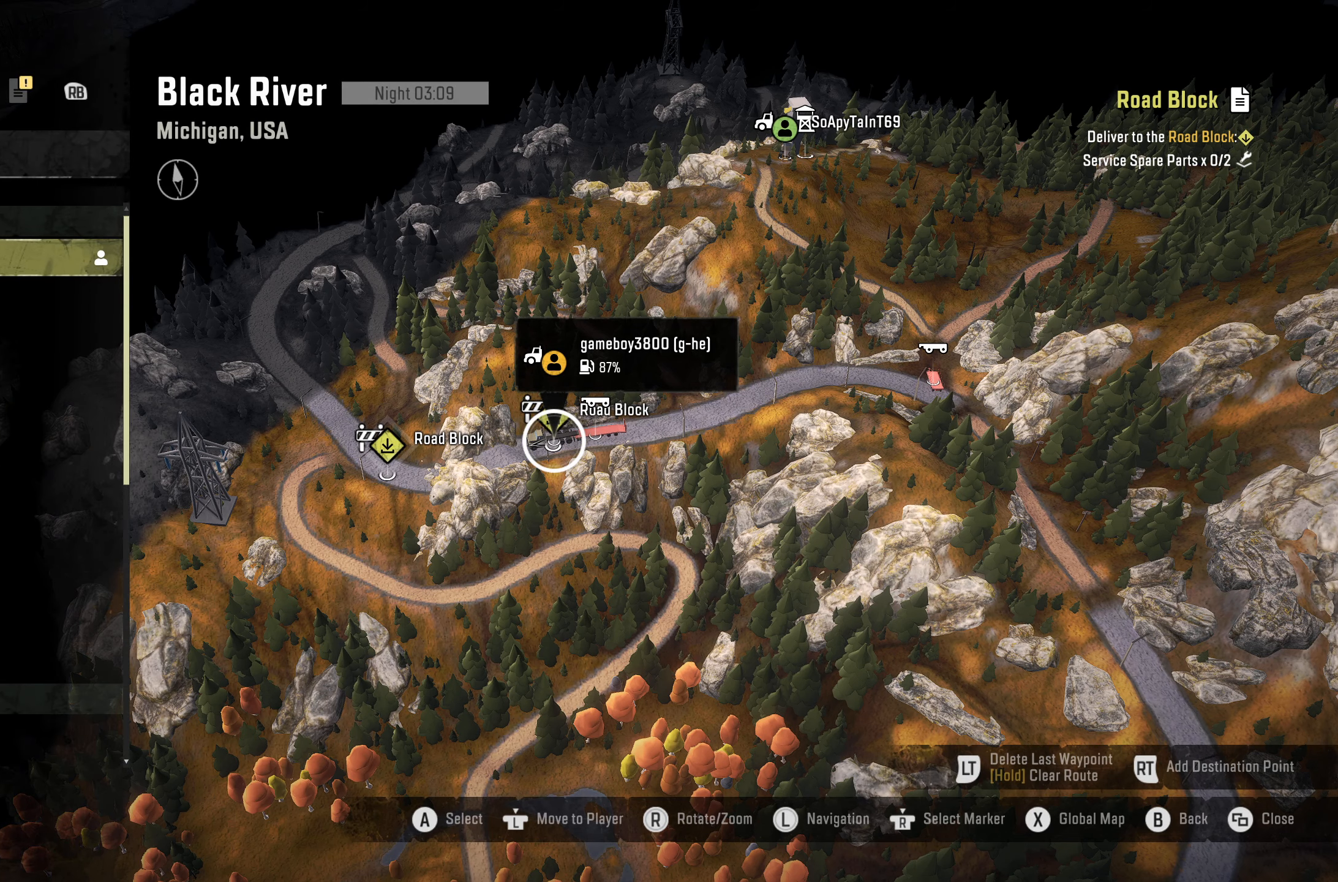
{"buttons": [], "left_stick": "up-right", "right_stick": "center", "events": [[116, "left_stick", "up"], [183, "left_stick", "up-right"]]}
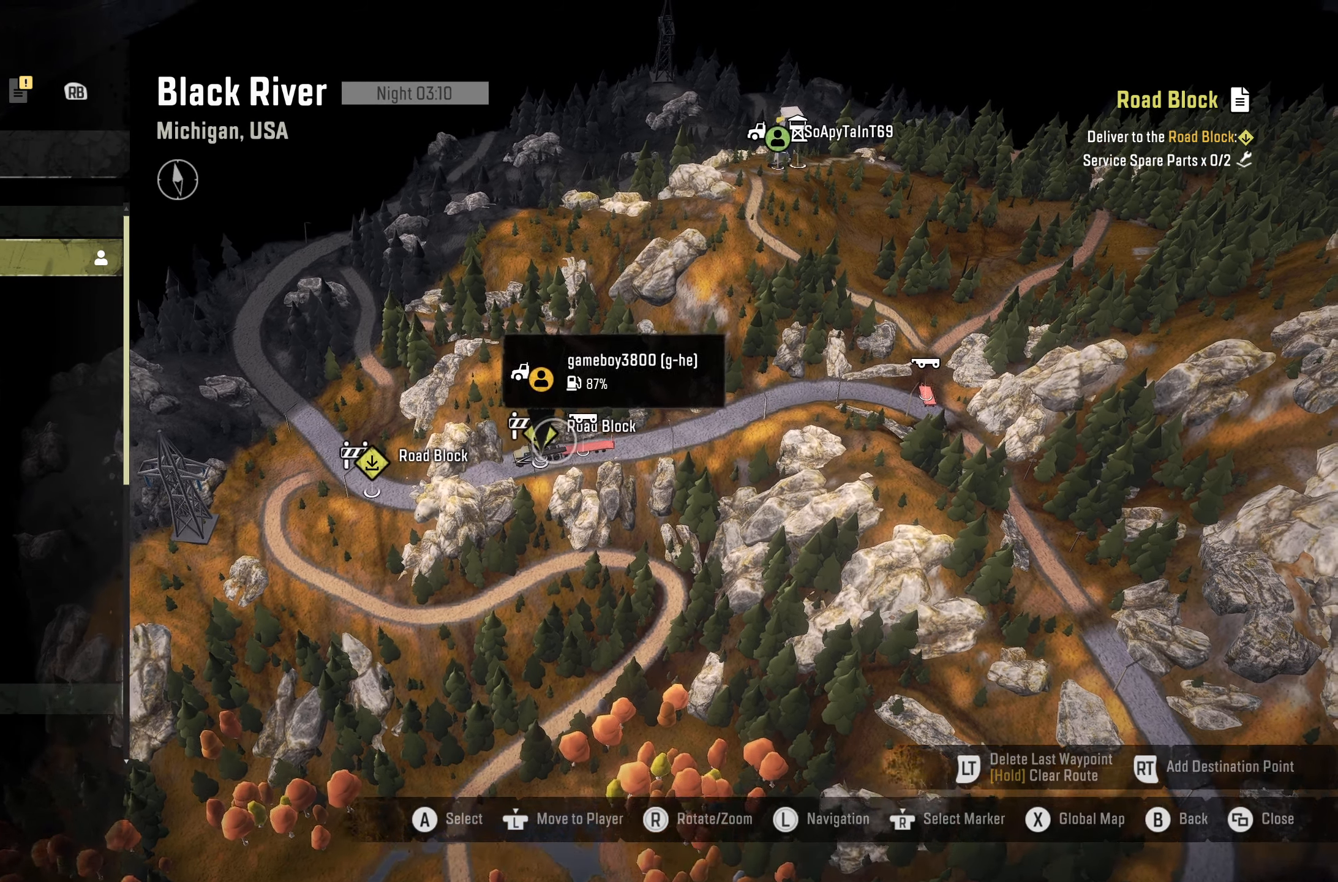
{"buttons": [], "left_stick": "up-right", "right_stick": "center", "events": []}
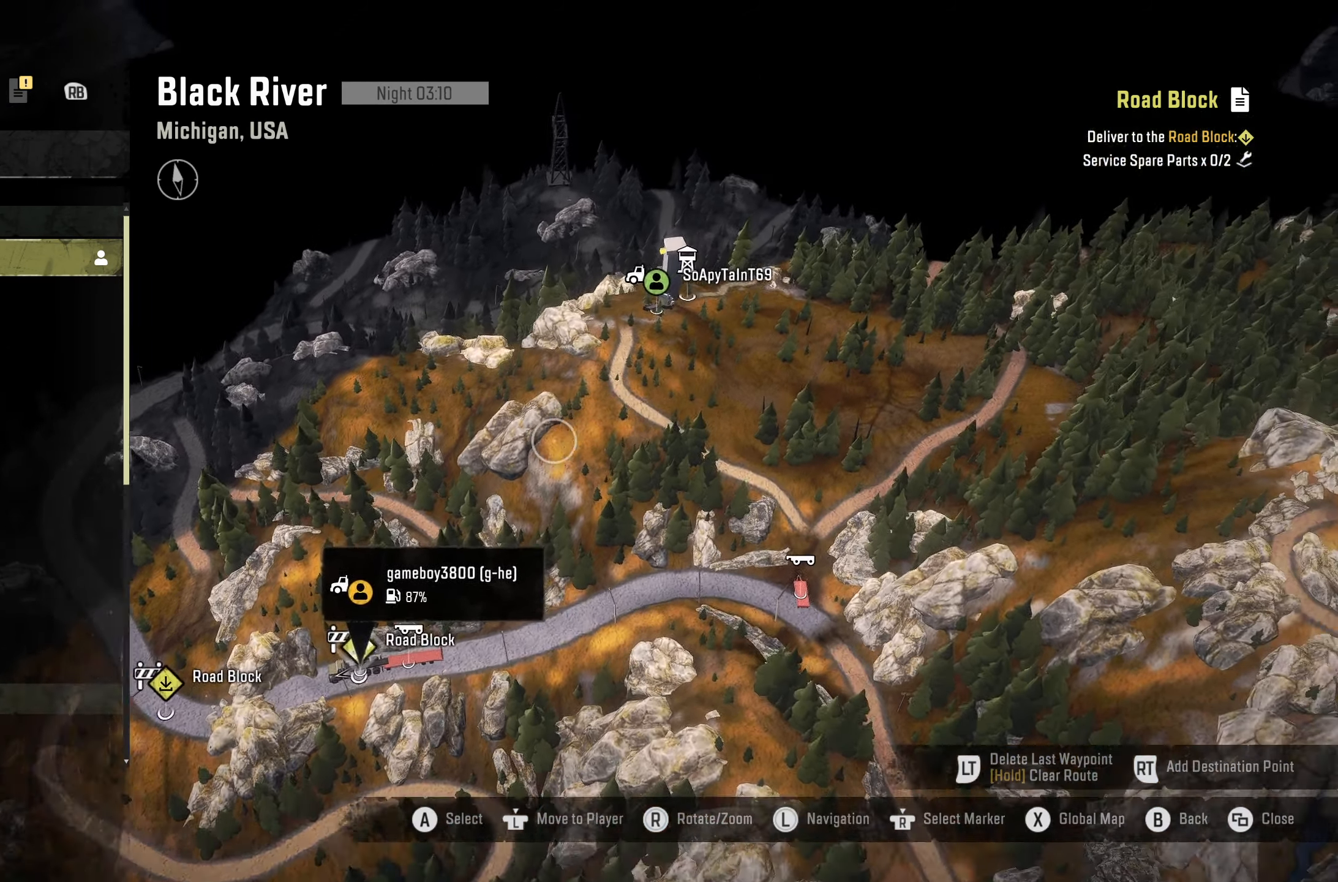
{"buttons": [], "left_stick": "up-right", "right_stick": "up", "events": [[117, "right_stick", "up"]]}
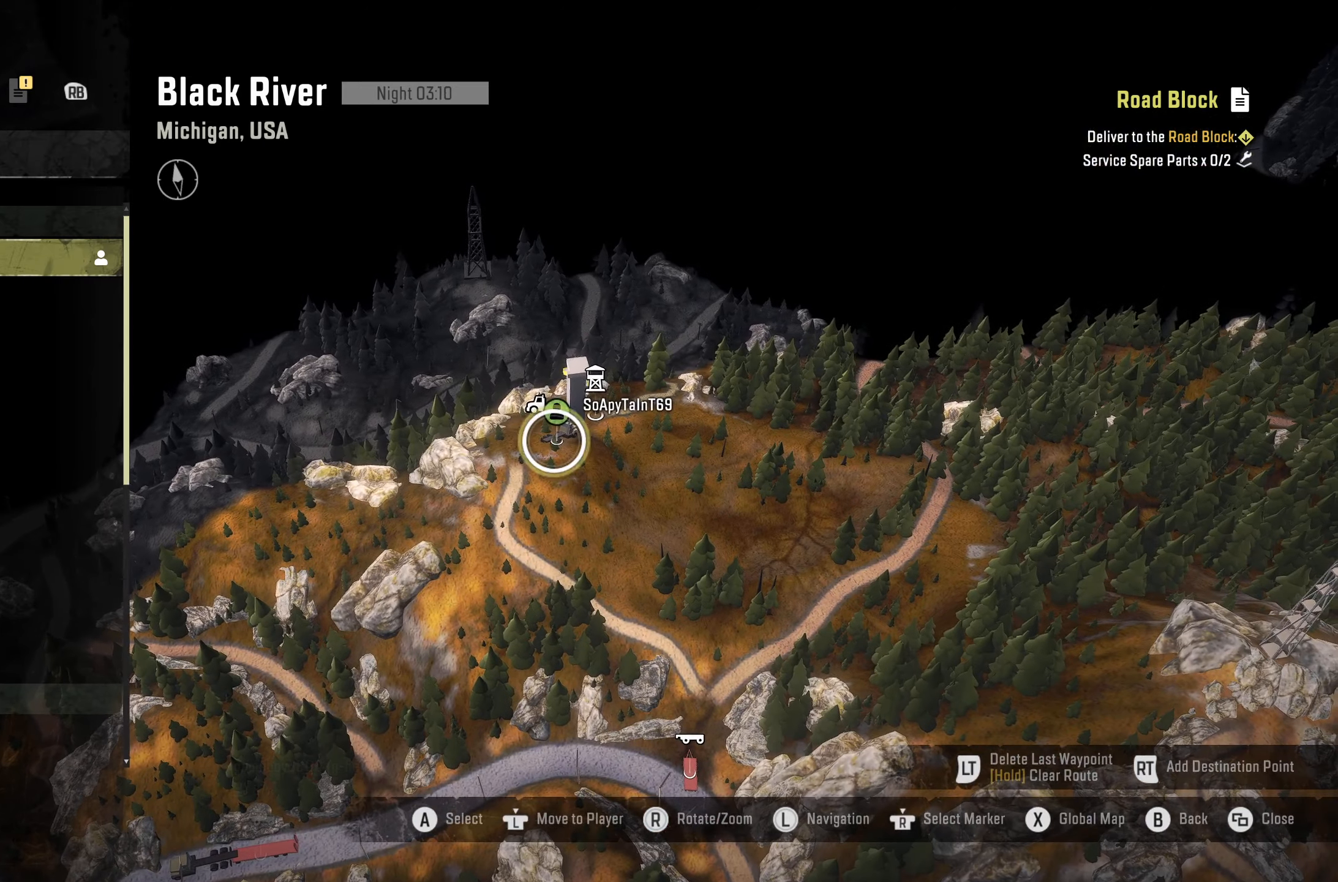
{"buttons": [], "left_stick": "center", "right_stick": "up-left", "events": [[33, "left_stick", "center"], [217, "right_stick", "center"], [400, "right_stick", "up-left"]]}
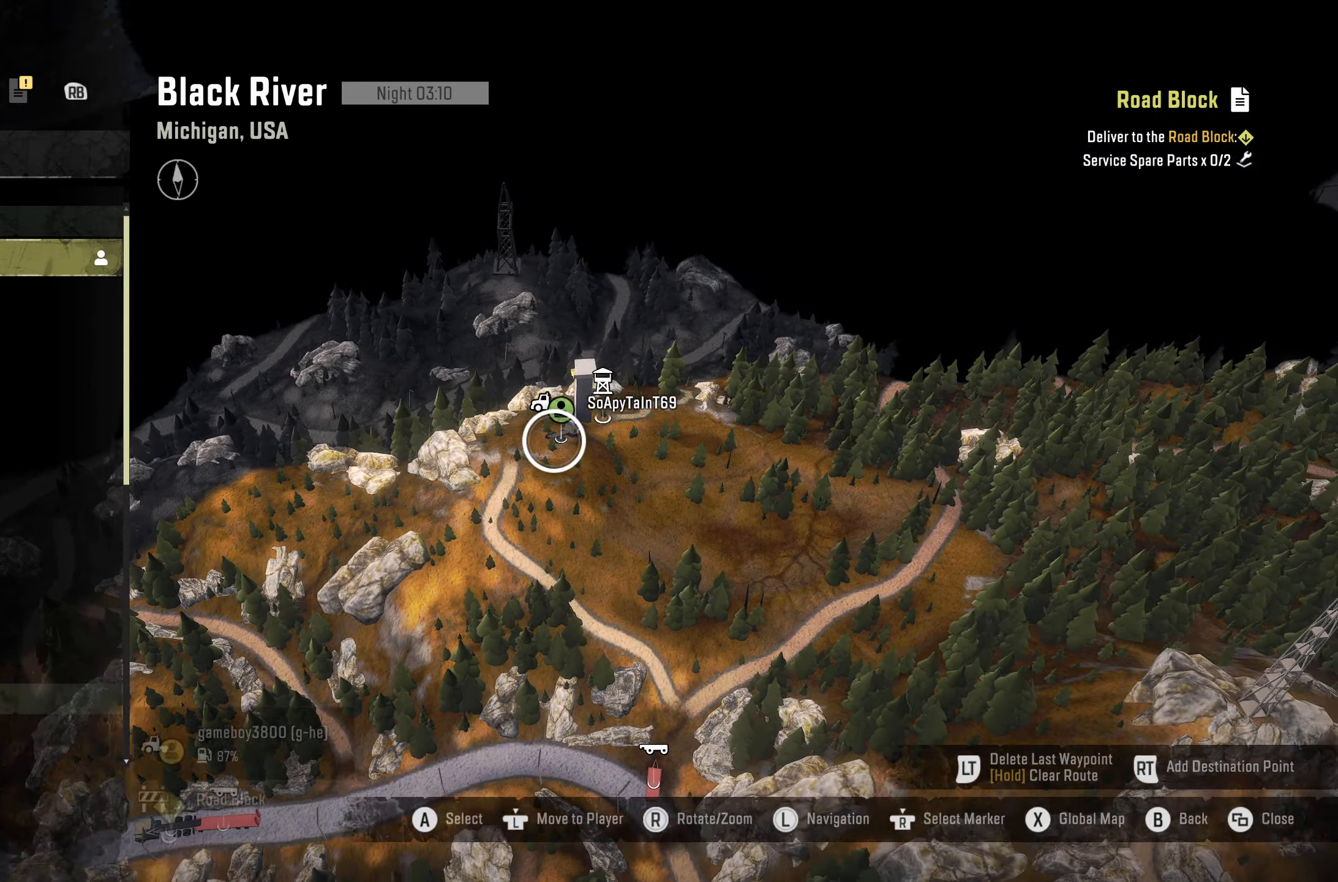
{"buttons": [], "left_stick": "center", "right_stick": "up-left", "events": []}
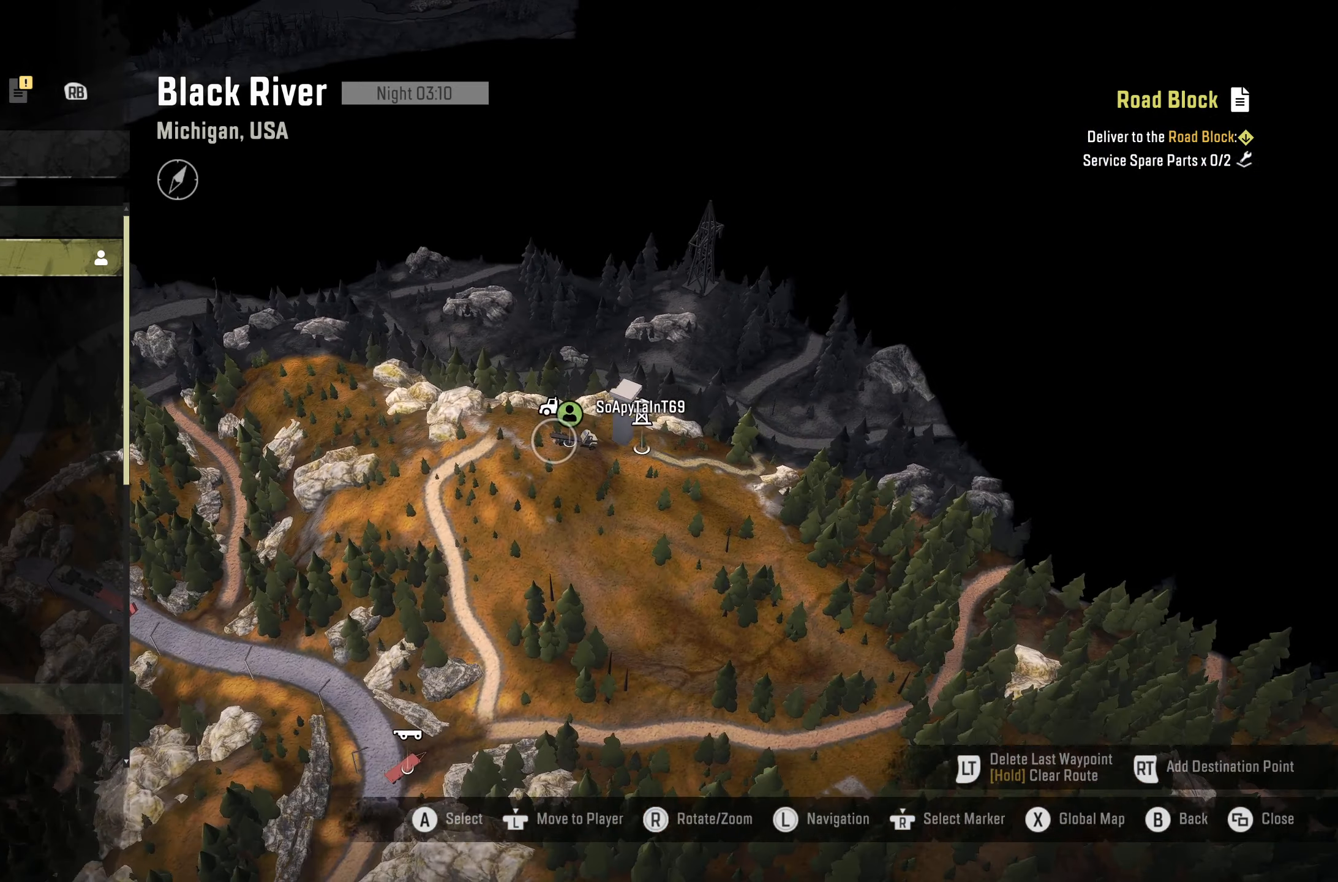
{"buttons": [], "left_stick": "center", "right_stick": "center", "events": [[467, "right_stick", "center"]]}
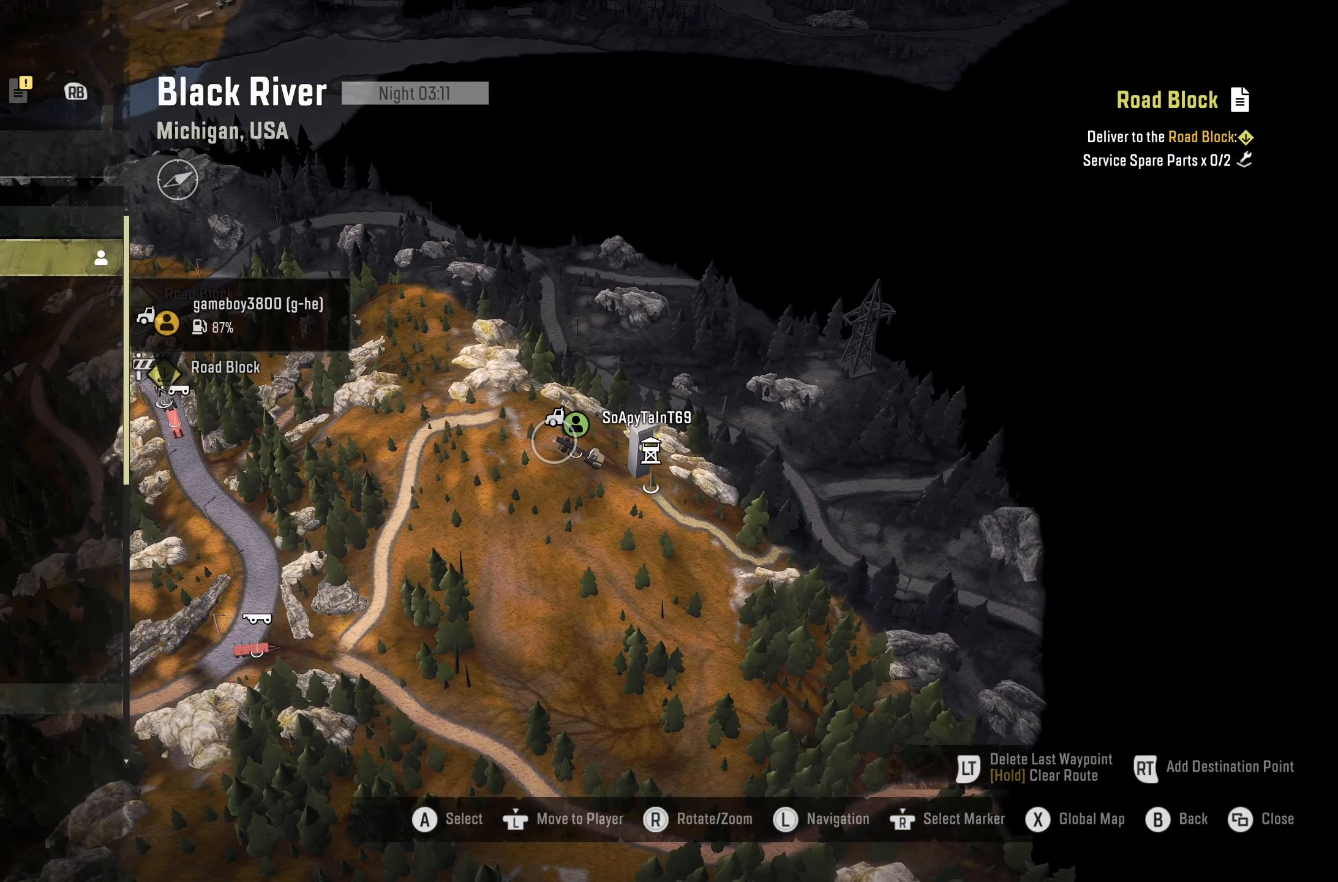
{"buttons": [], "left_stick": "center", "right_stick": "center", "events": []}
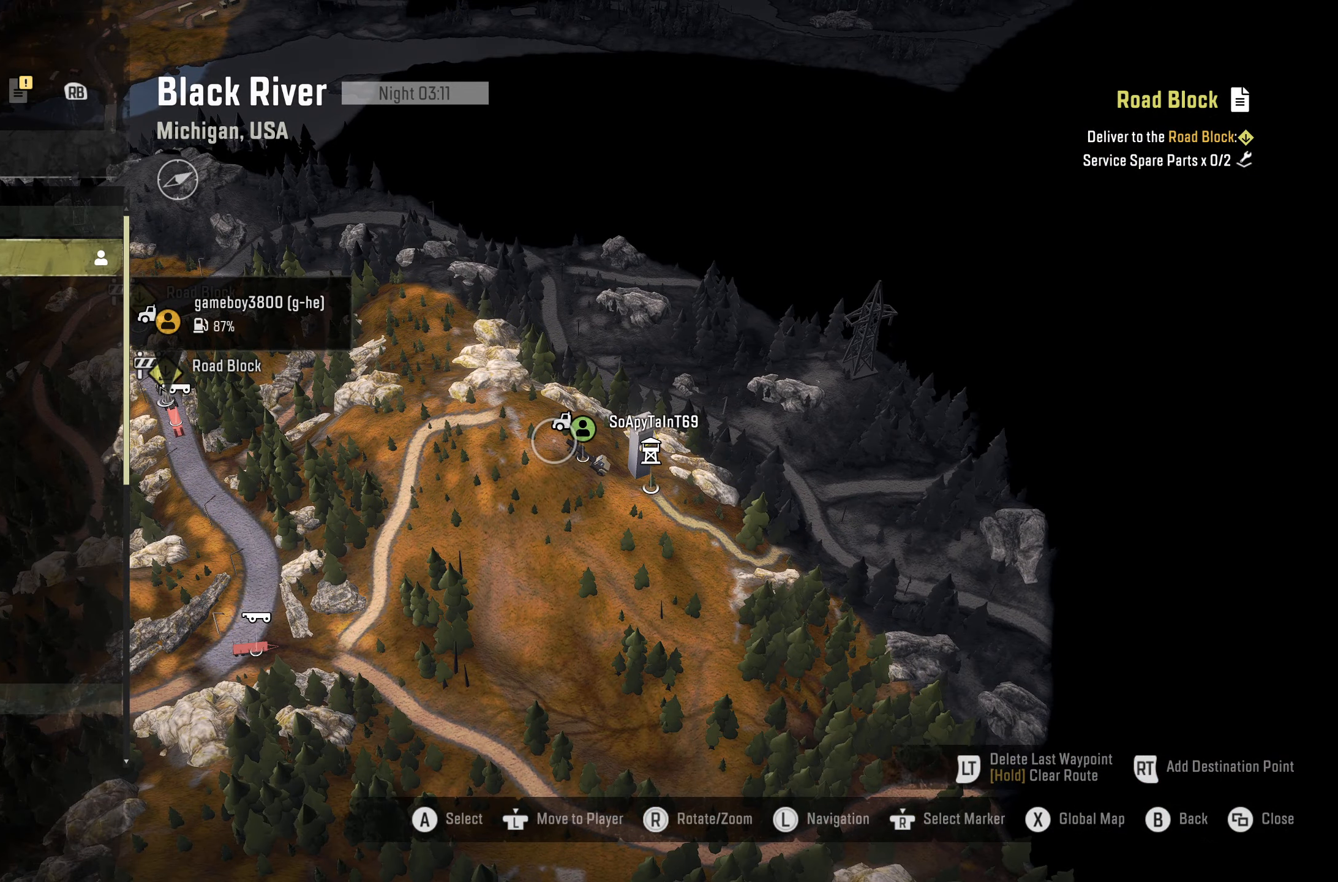
{"buttons": [], "left_stick": "center", "right_stick": "center", "events": []}
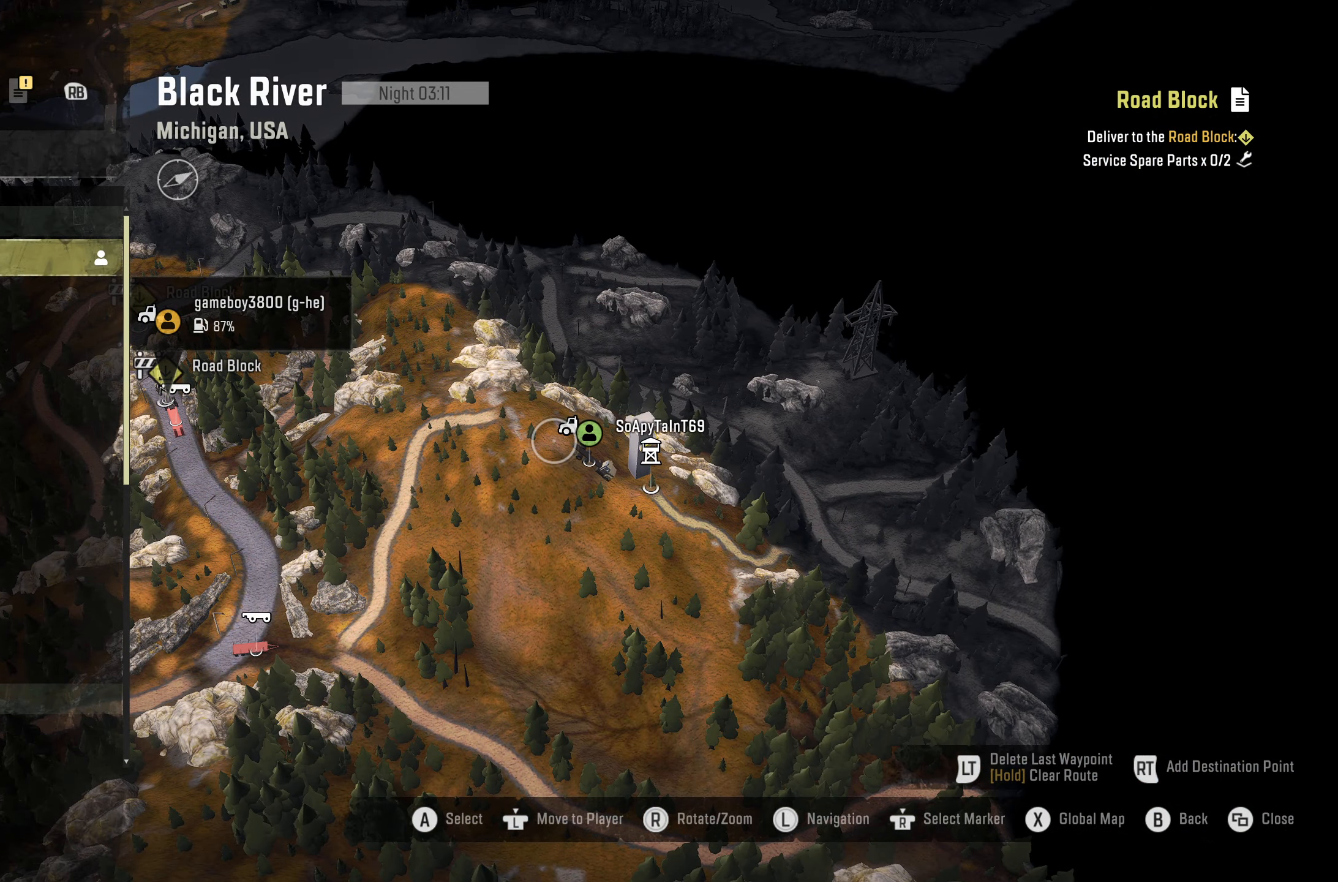
{"buttons": [], "left_stick": "center", "right_stick": "center", "events": []}
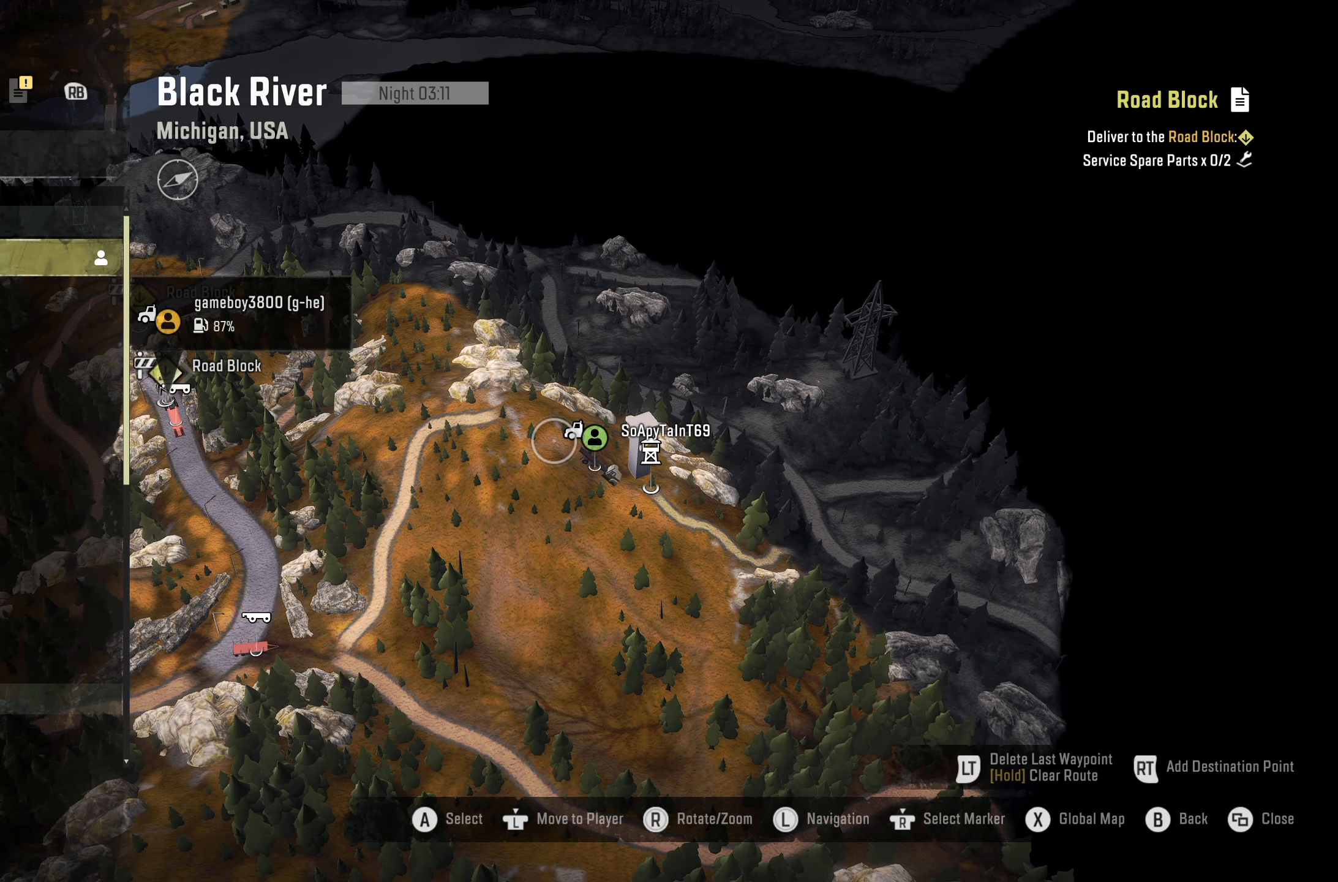
{"buttons": [], "left_stick": "center", "right_stick": "center", "events": []}
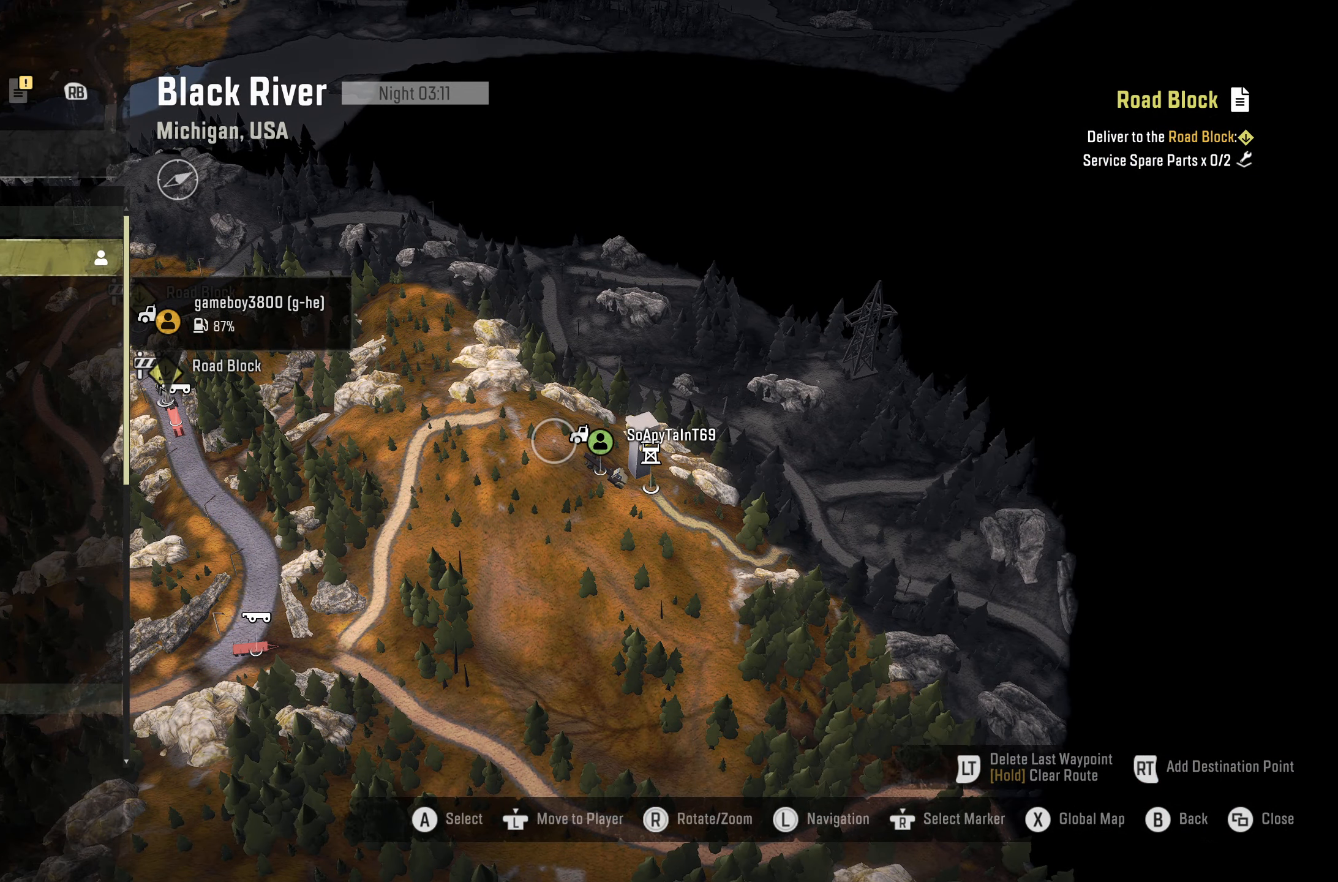
{"buttons": [], "left_stick": "center", "right_stick": "center", "events": []}
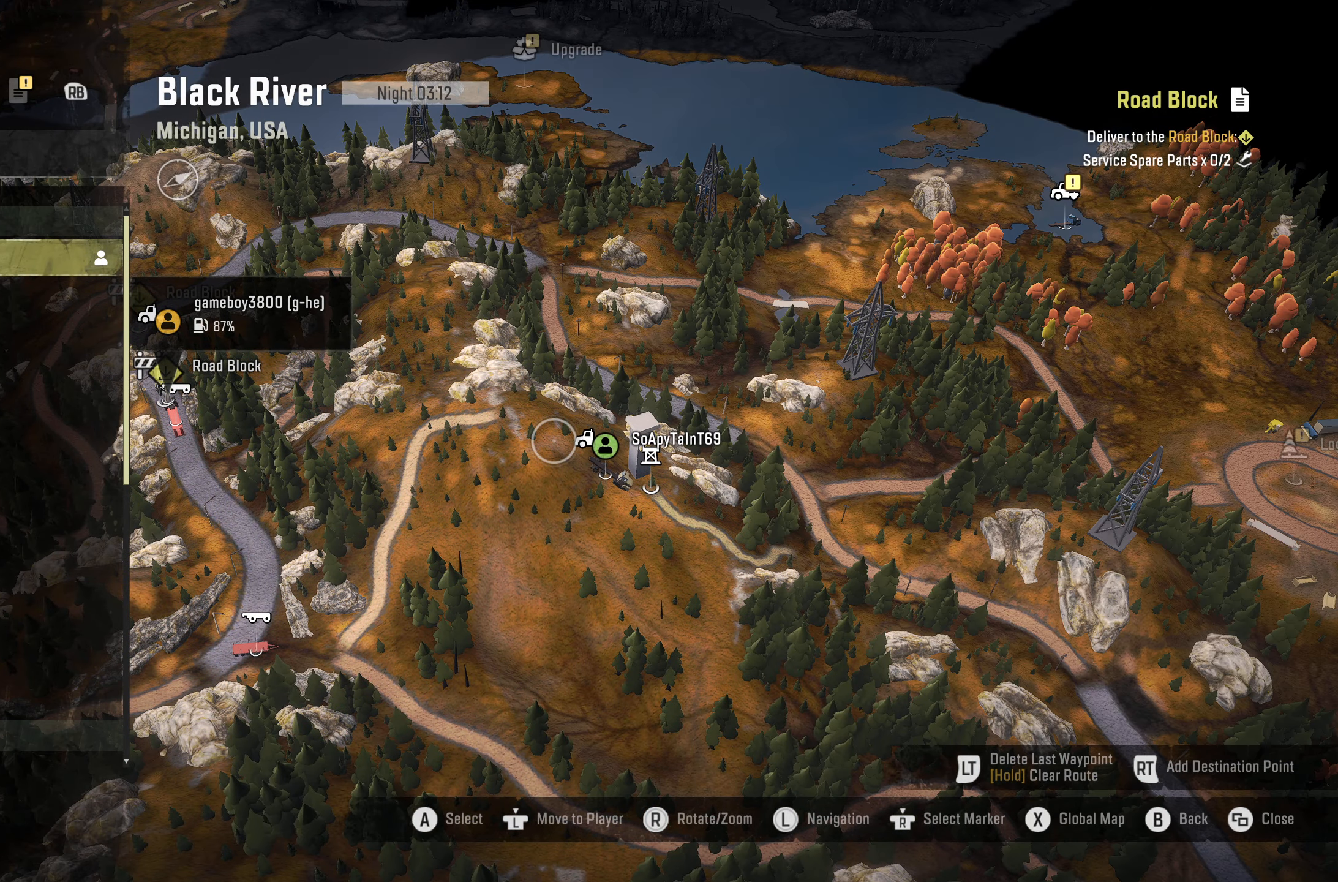
{"buttons": [], "left_stick": "center", "right_stick": "center", "events": []}
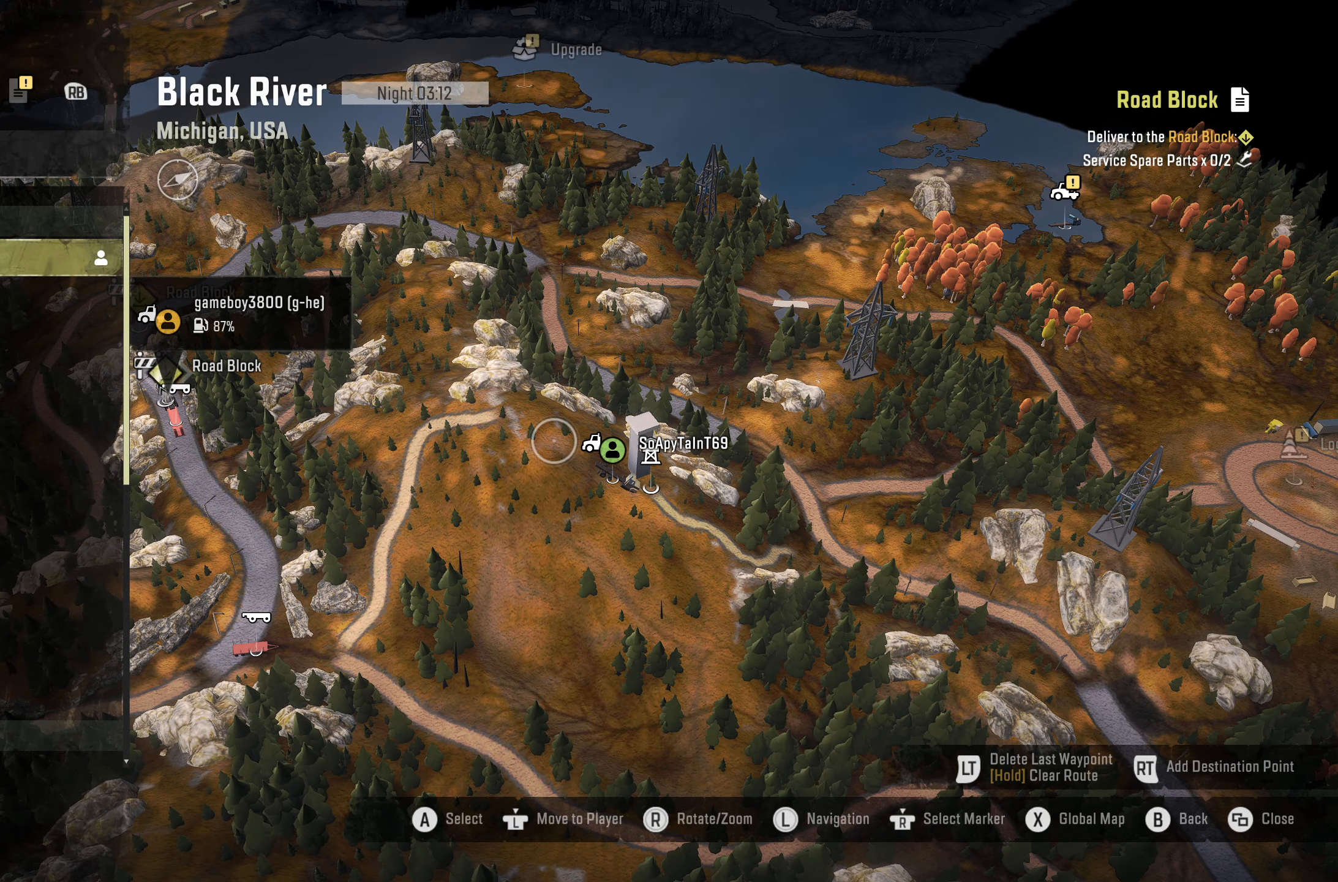
{"buttons": [], "left_stick": "center", "right_stick": "center", "events": []}
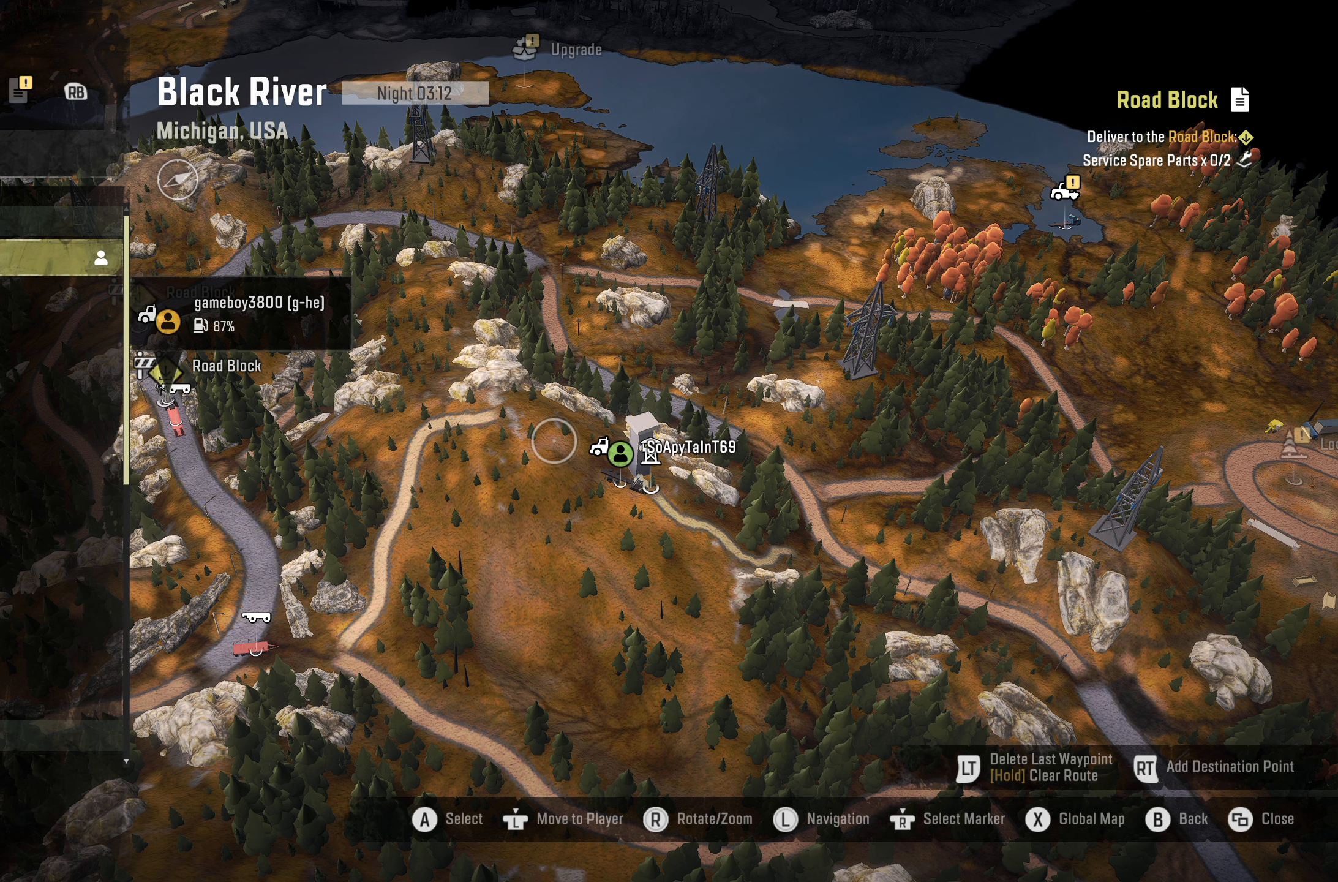
{"buttons": [], "left_stick": "center", "right_stick": "center", "events": []}
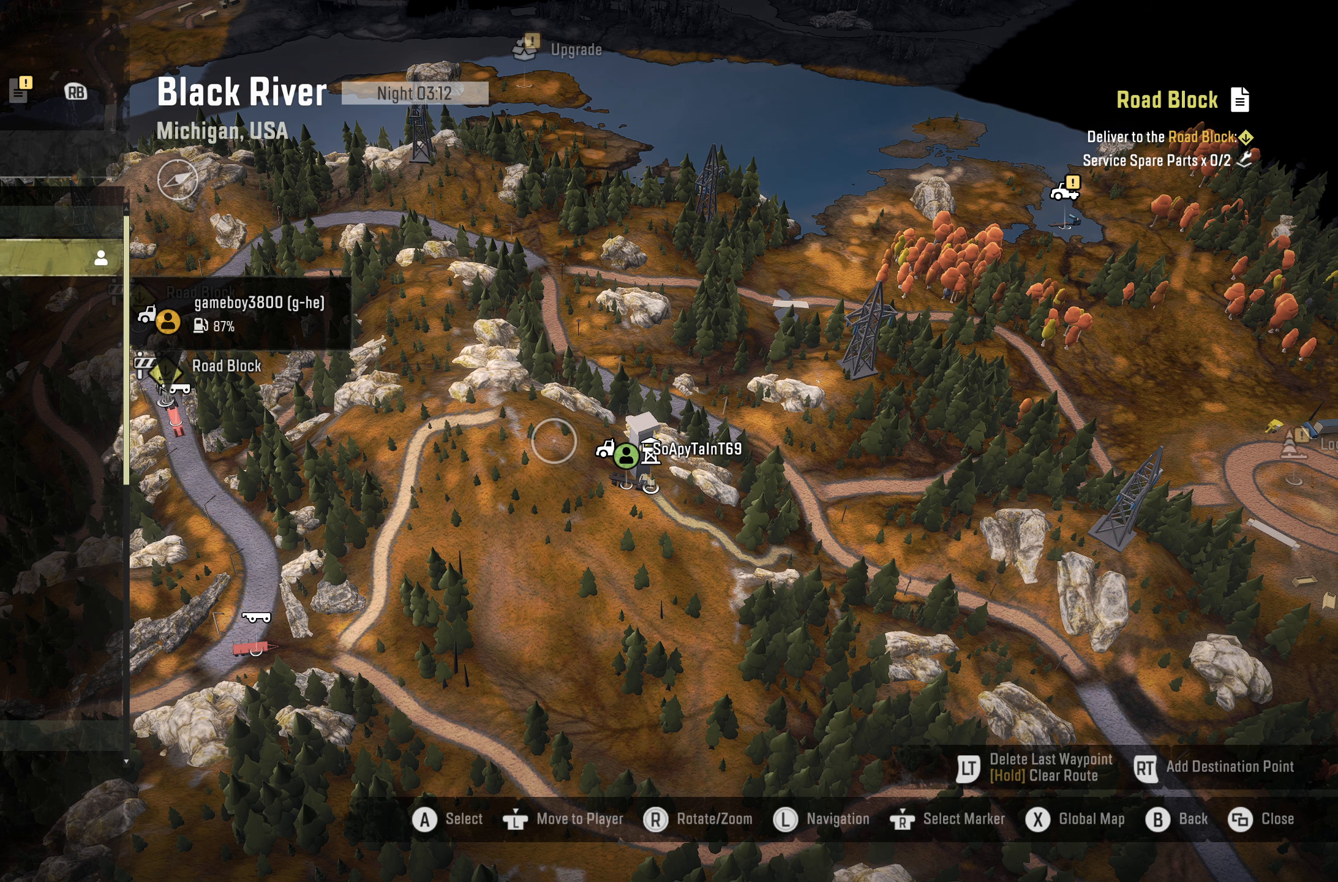
{"buttons": [], "left_stick": "center", "right_stick": "center", "events": [[150, "right_stick", "down"], [317, "right_stick", "center"]]}
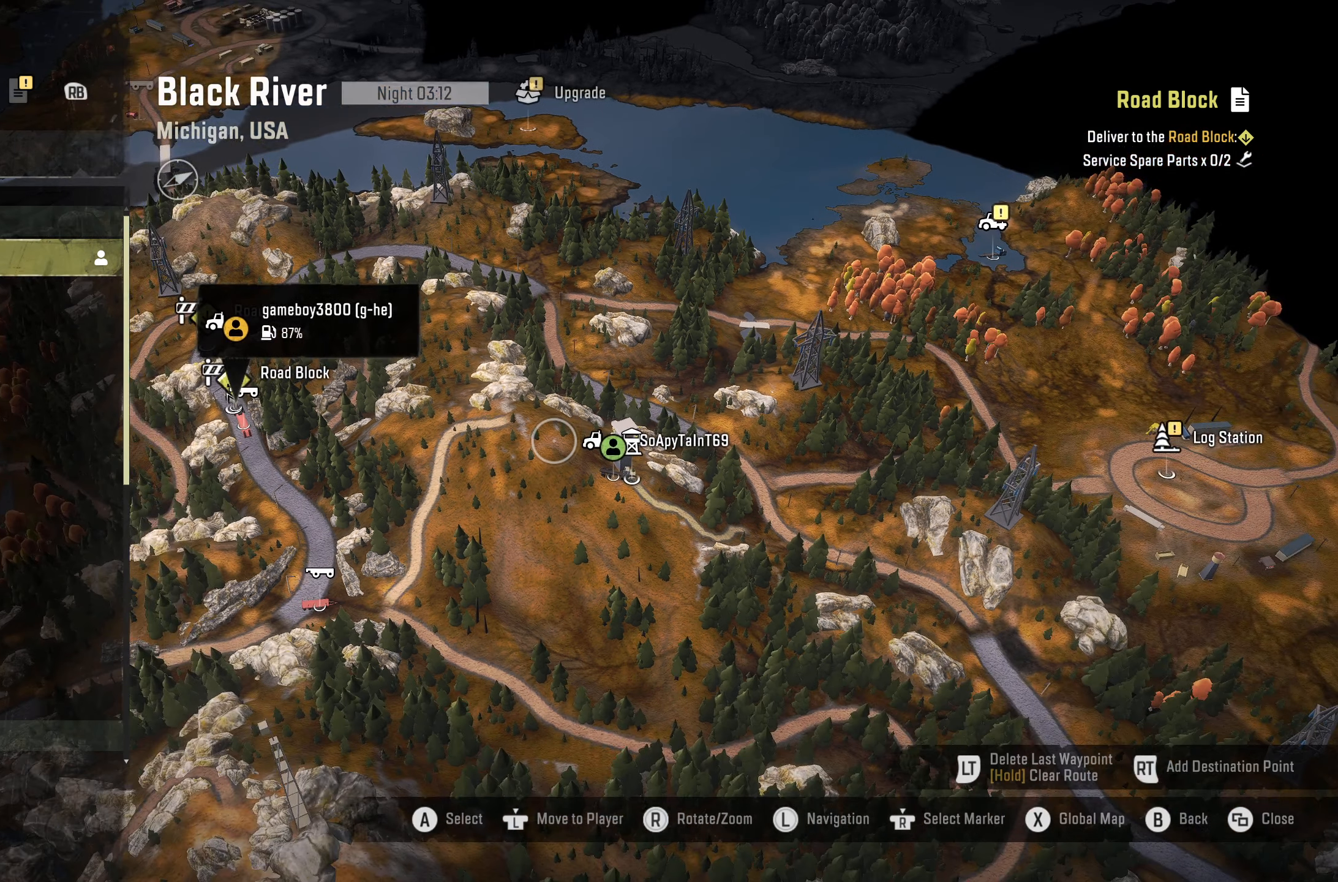
{"buttons": [], "left_stick": "center", "right_stick": "center", "events": []}